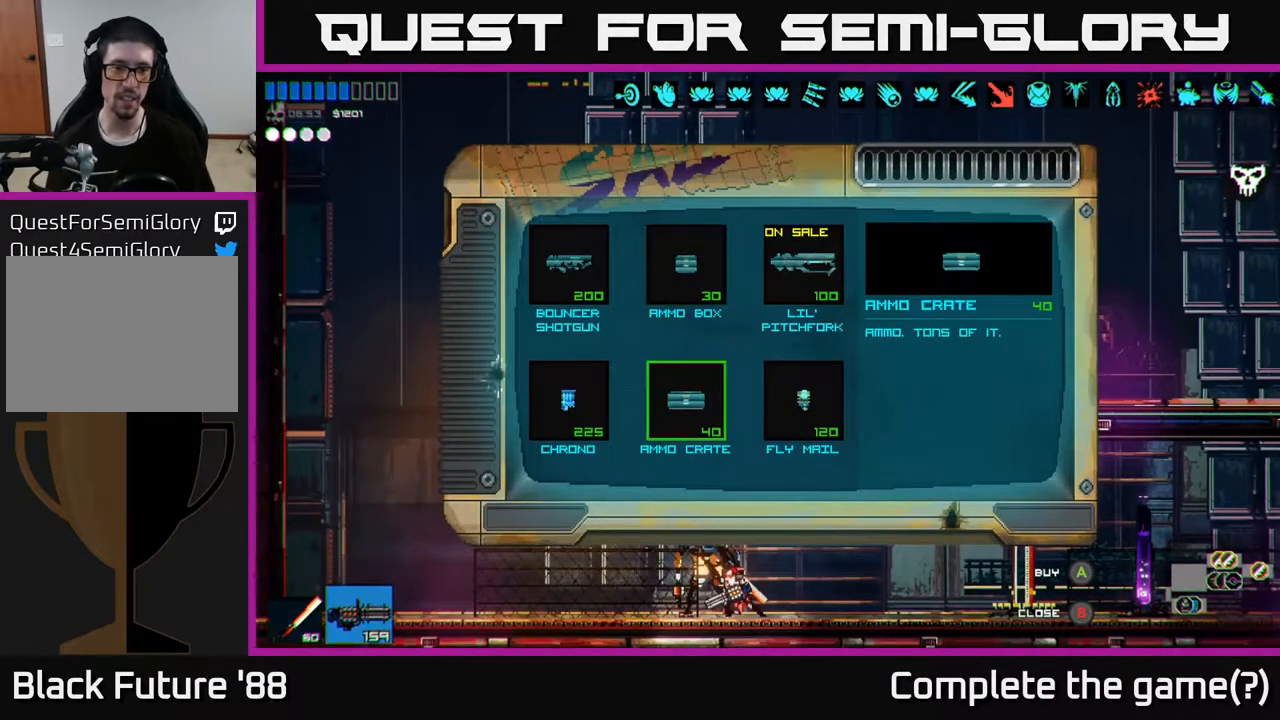
Gameplay with a controller (Xbox layout); each line is a JSON object with the inputs held at the frame after it. "events" lists button and stick changes between this image and that frame as [ms after this image, input, new state], when the widget could be followed in between.
{"buttons": [], "left_stick": "left", "right_stick": "center", "events": [[117, "left_stick", "center"], [267, "A", "down"], [333, "A", "up"], [467, "left_stick", "left"]]}
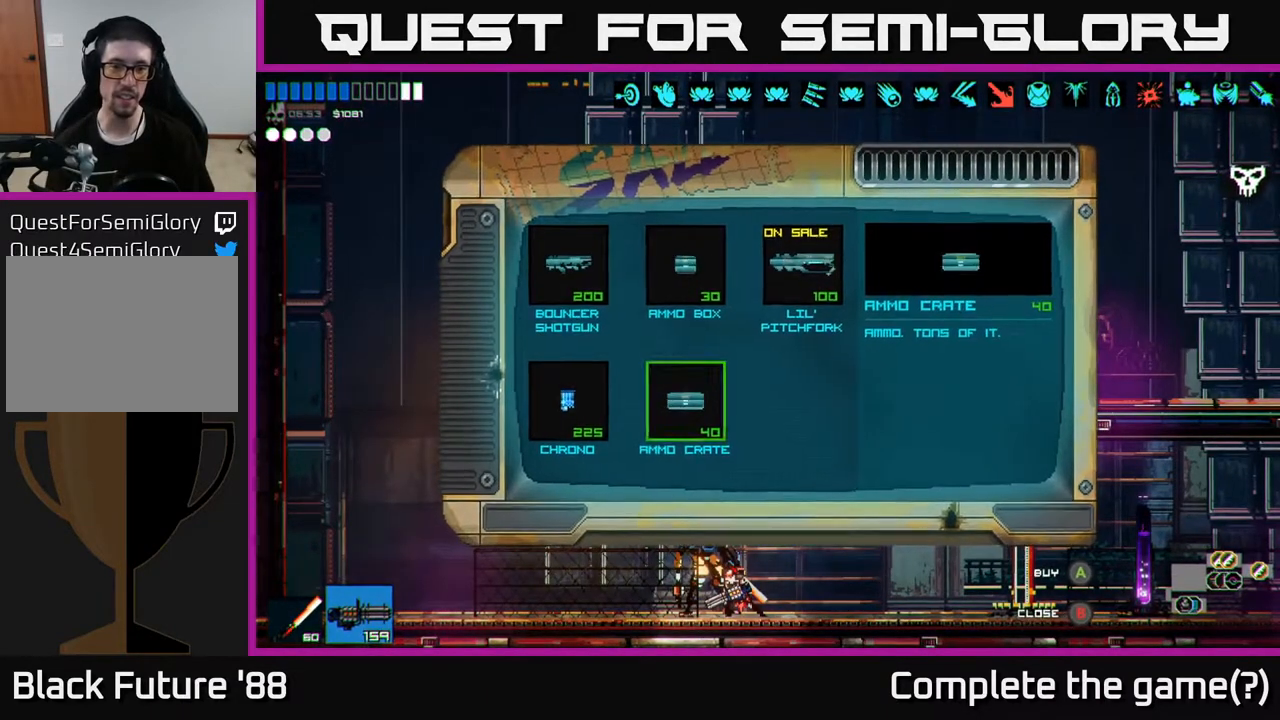
{"buttons": [], "left_stick": "center", "right_stick": "center", "events": [[150, "left_stick", "center"]]}
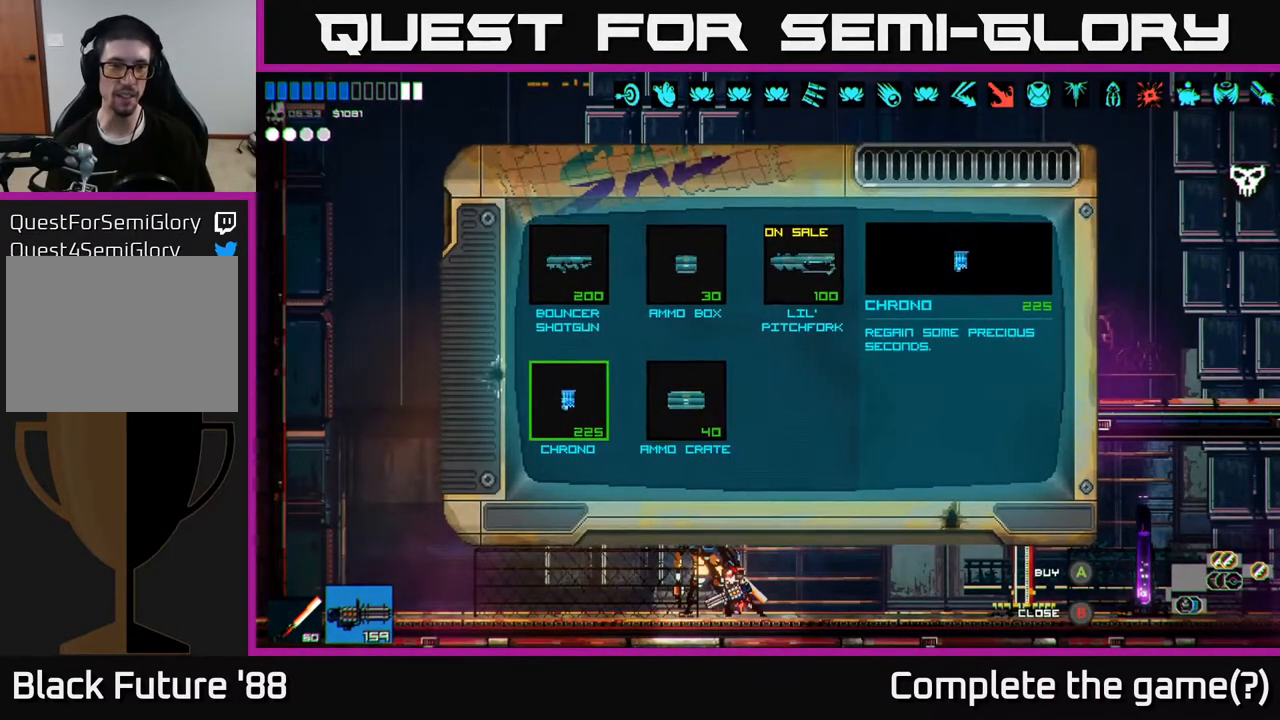
{"buttons": ["A"], "left_stick": "center", "right_stick": "center", "events": [[500, "A", "down"]]}
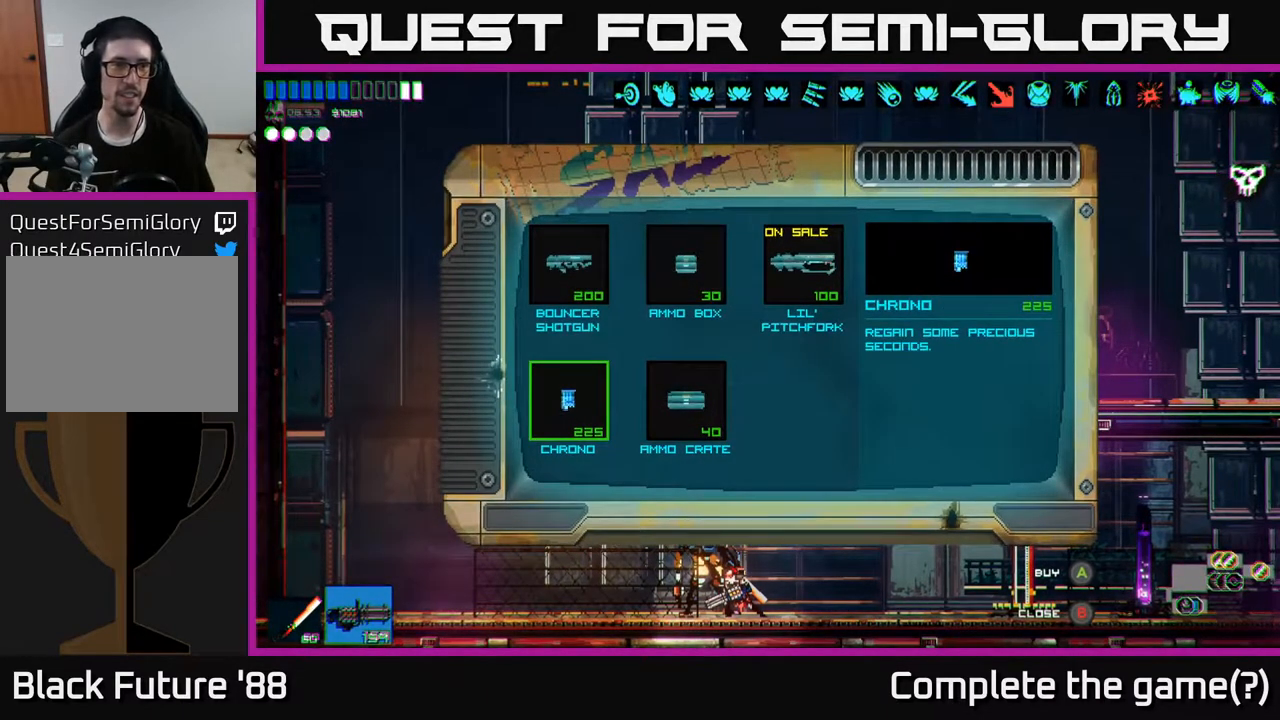
{"buttons": [], "left_stick": "center", "right_stick": "center", "events": [[67, "A", "up"]]}
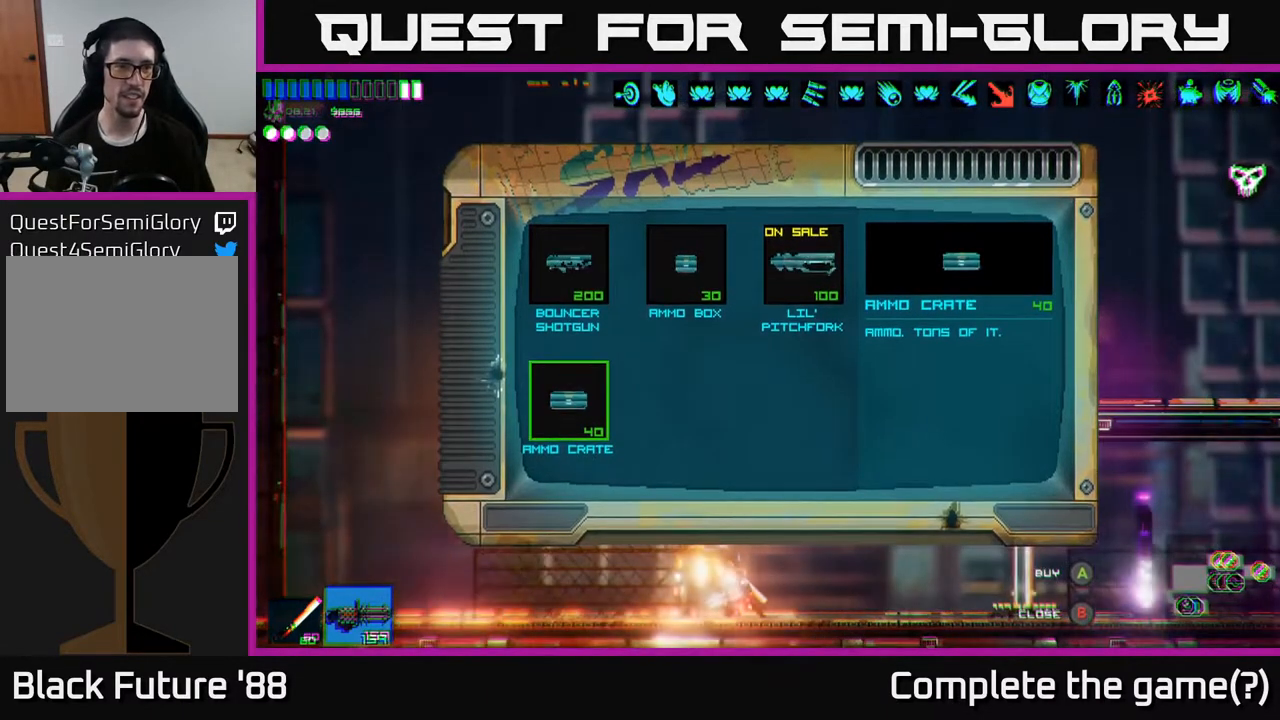
{"buttons": [], "left_stick": "up", "right_stick": "center", "events": [[500, "left_stick", "up"]]}
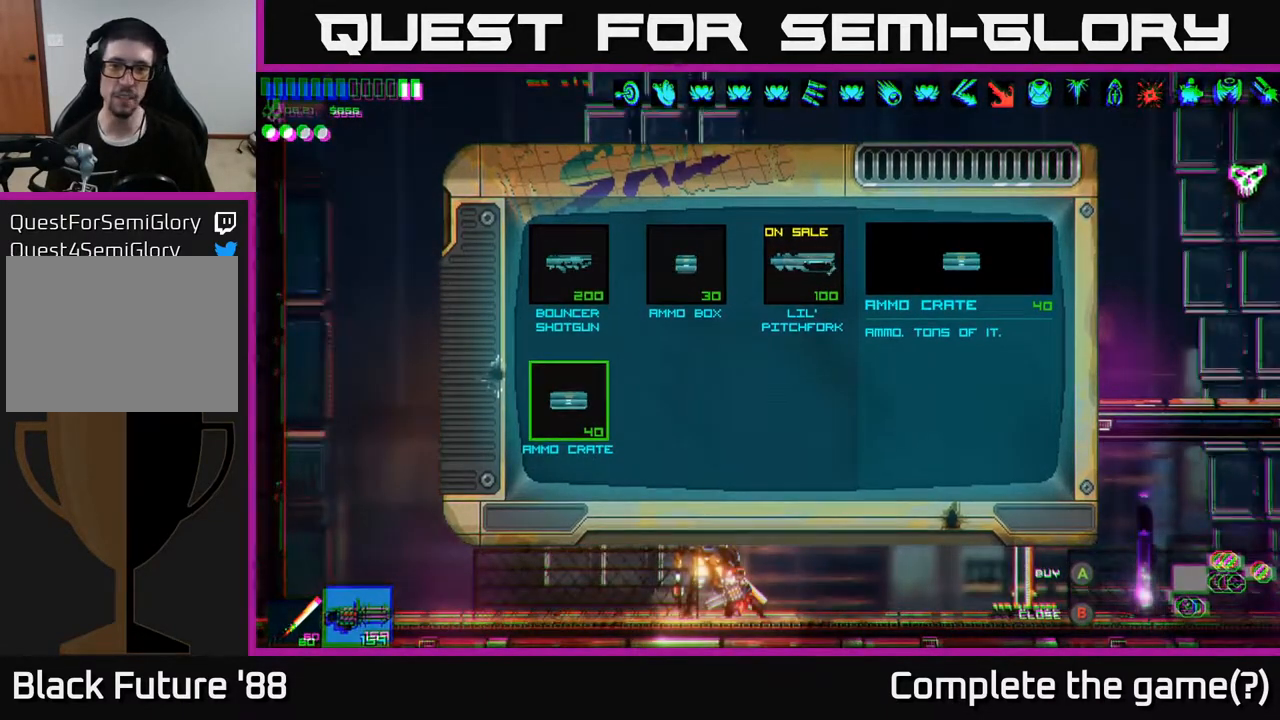
{"buttons": [], "left_stick": "right", "right_stick": "center", "events": [[167, "left_stick", "center"], [400, "left_stick", "right"]]}
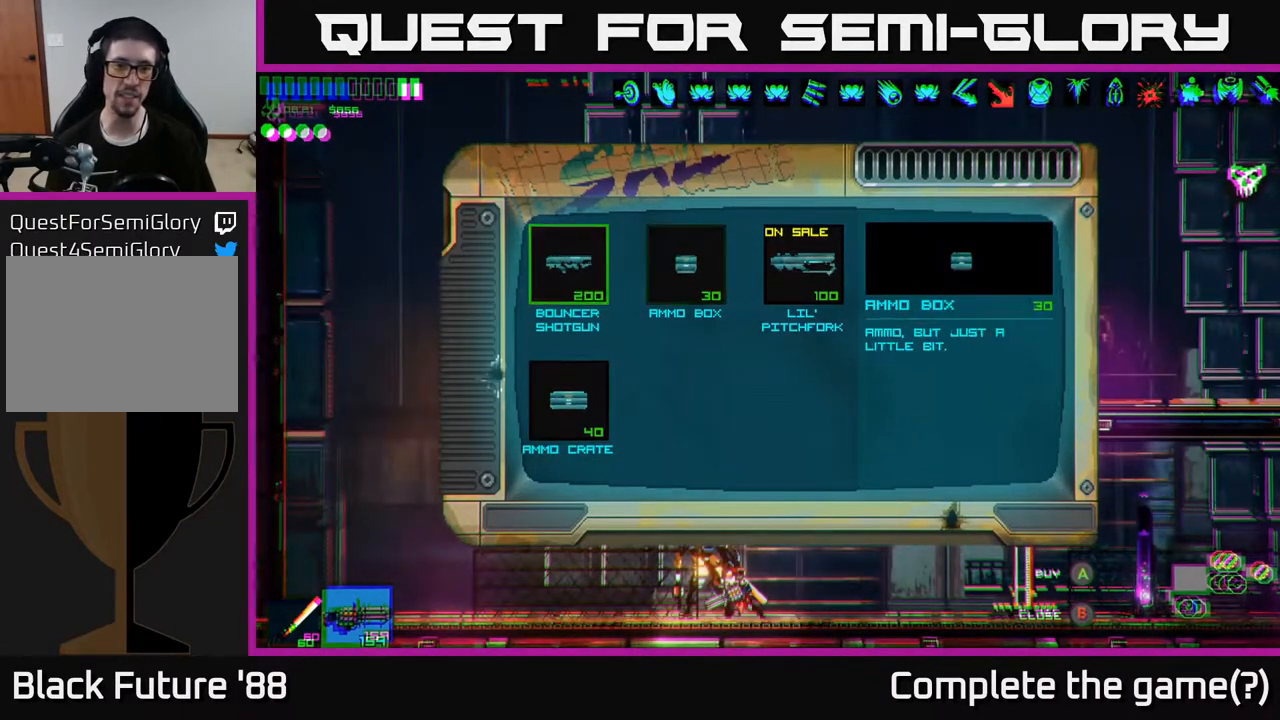
{"buttons": [], "left_stick": "center", "right_stick": "center", "events": [[67, "left_stick", "center"]]}
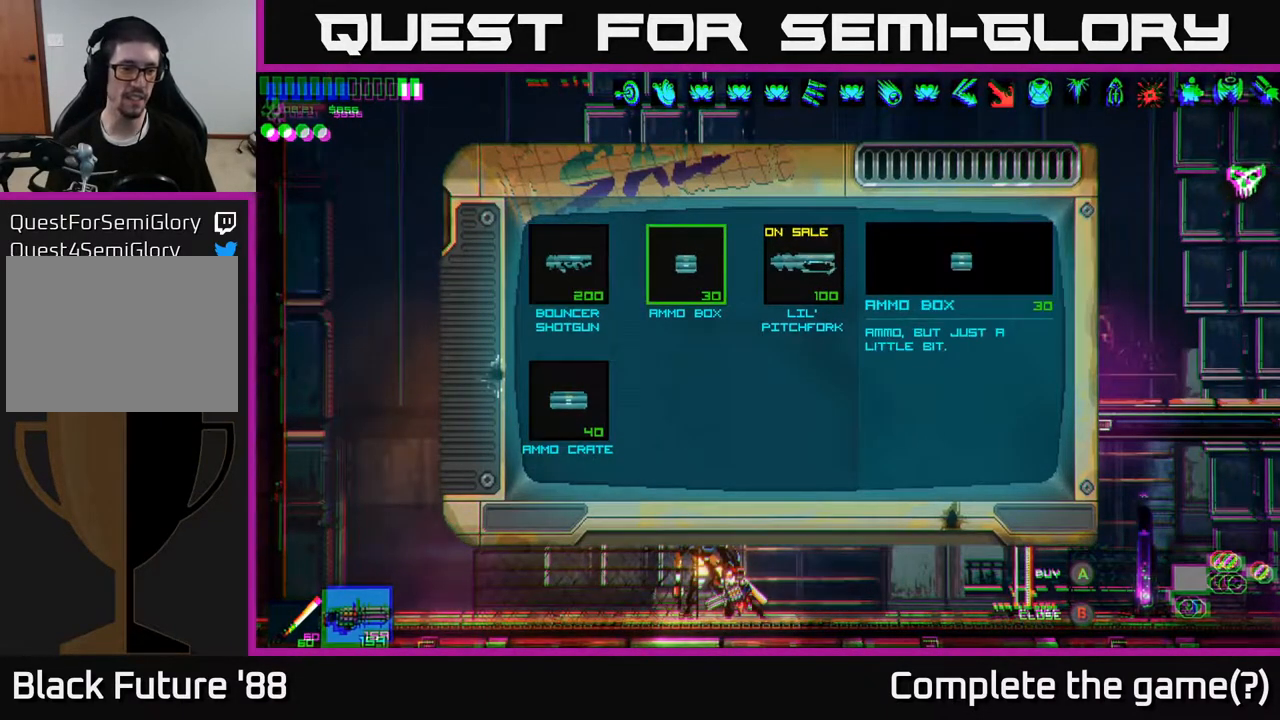
{"buttons": [], "left_stick": "center", "right_stick": "center", "events": []}
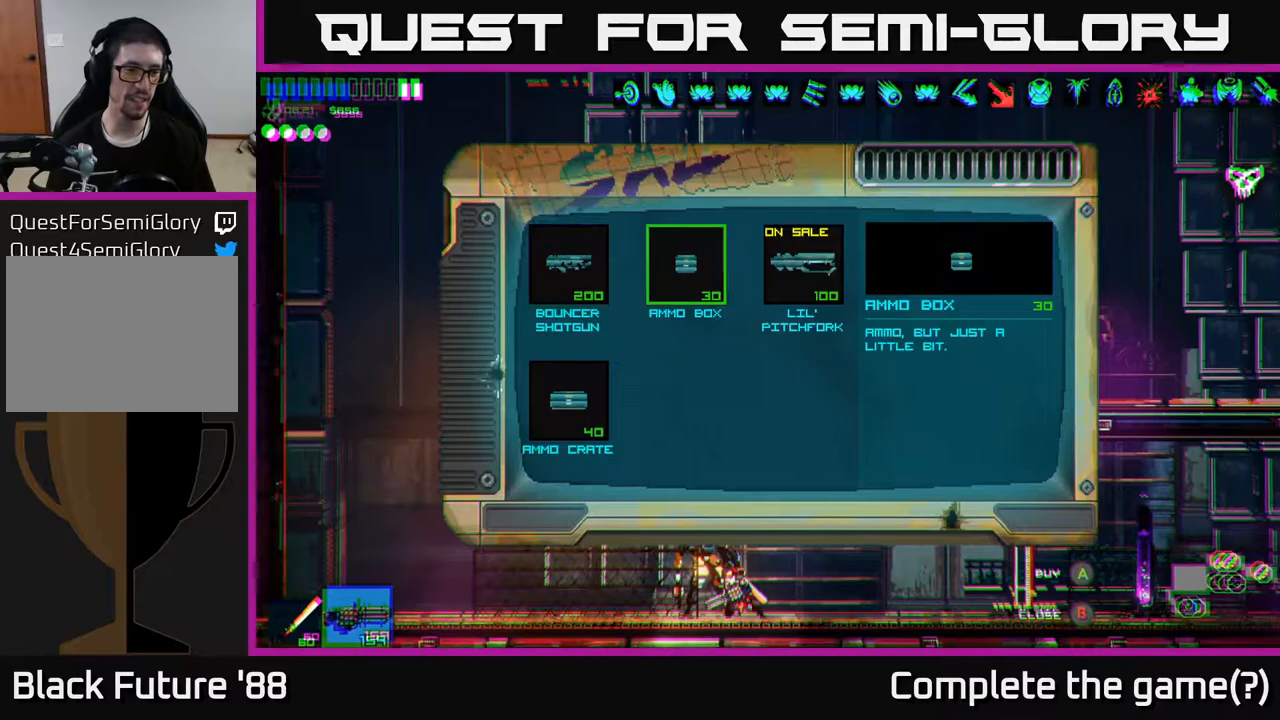
{"buttons": [], "left_stick": "center", "right_stick": "center", "events": []}
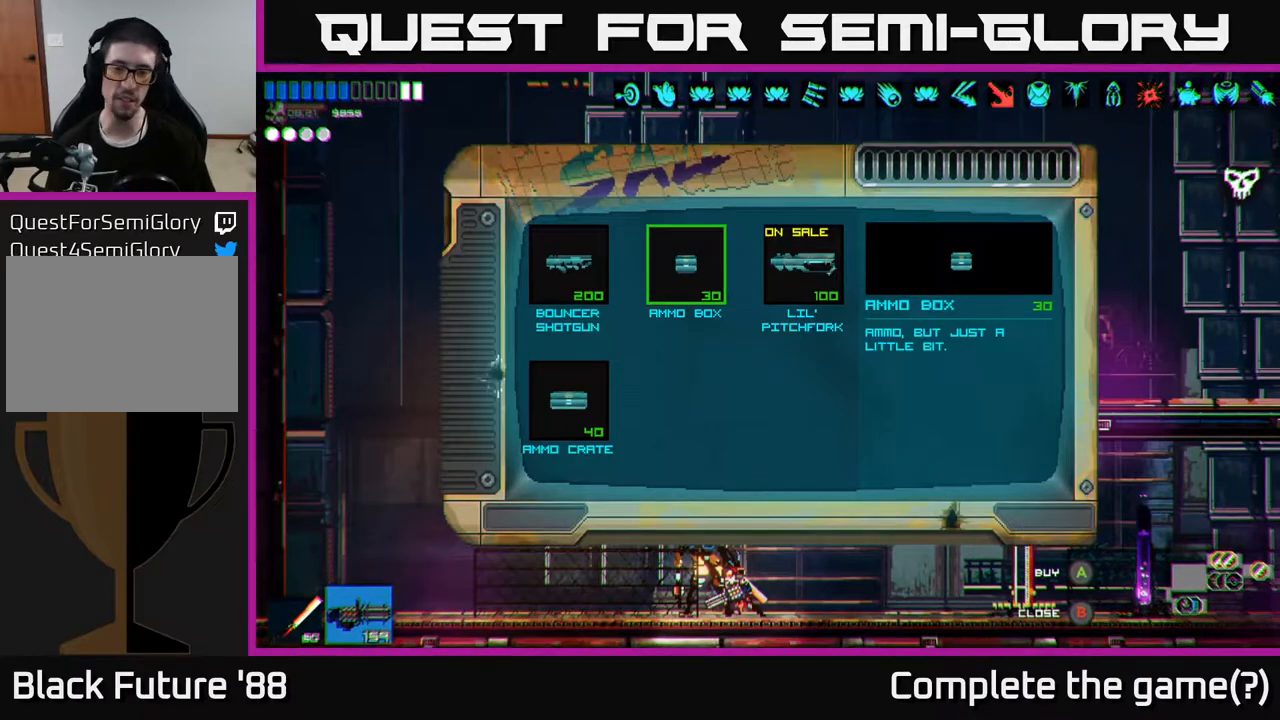
{"buttons": [], "left_stick": "center", "right_stick": "center", "events": []}
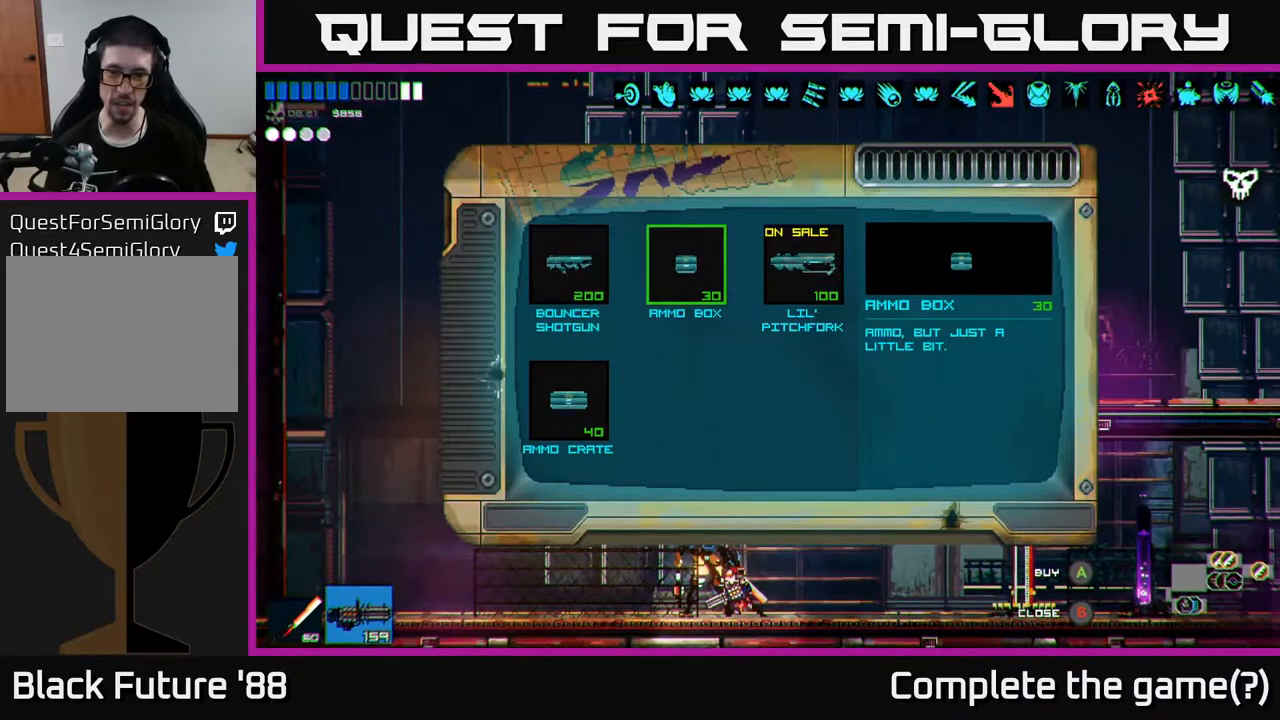
{"buttons": [], "left_stick": "right", "right_stick": "center", "events": [[17, "left_stick", "up"], [183, "left_stick", "center"], [350, "B", "down"], [417, "B", "up"], [450, "left_stick", "right"]]}
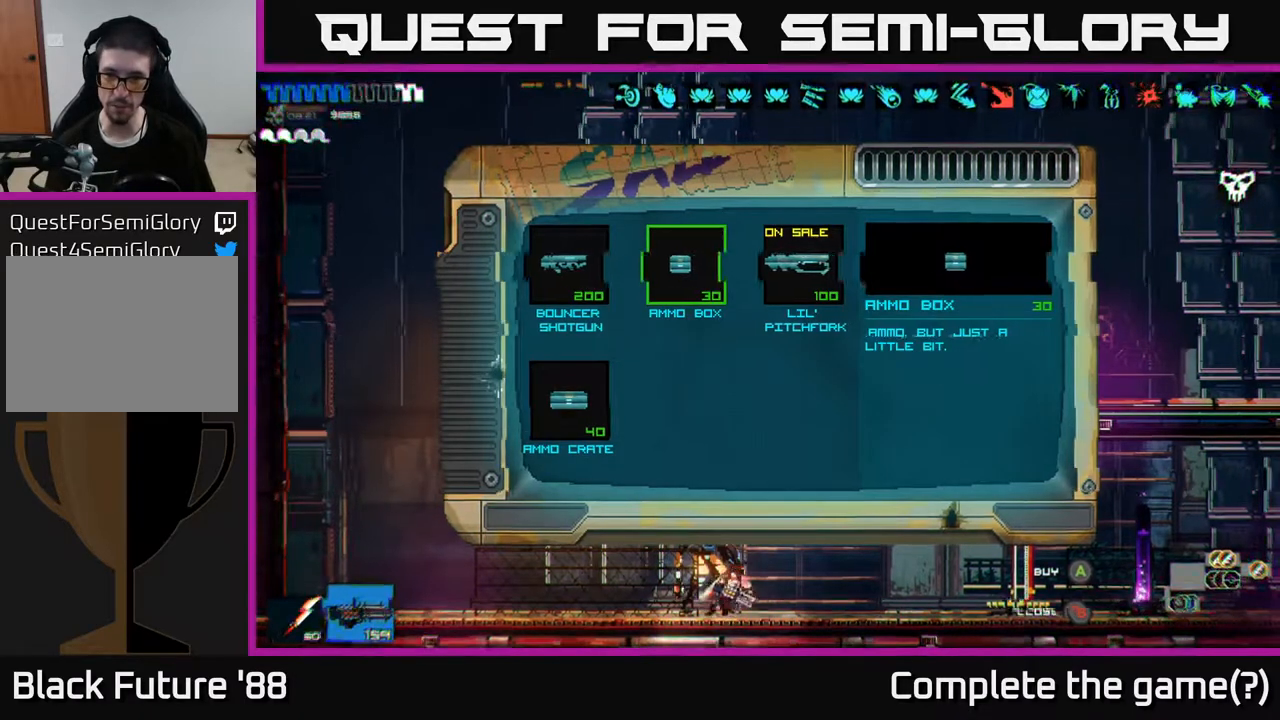
{"buttons": [], "left_stick": "right", "right_stick": "right", "events": [[83, "right_stick", "right"]]}
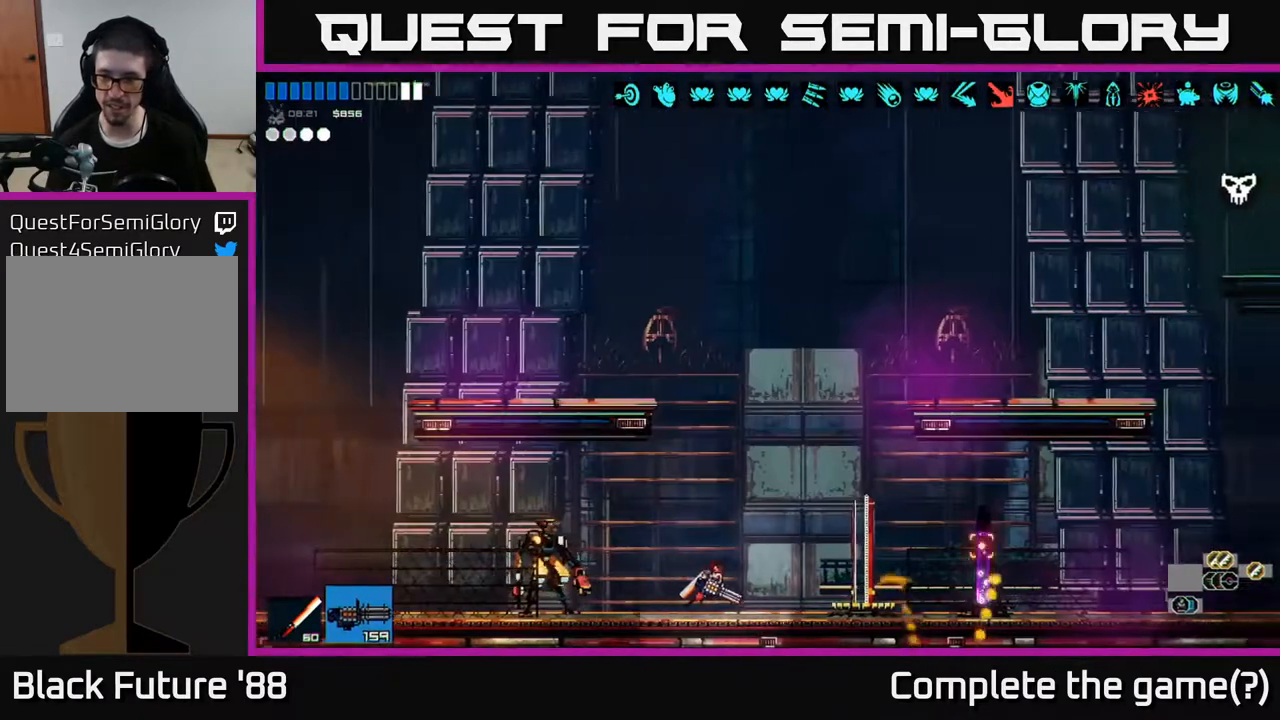
{"buttons": [], "left_stick": "right", "right_stick": "right", "events": []}
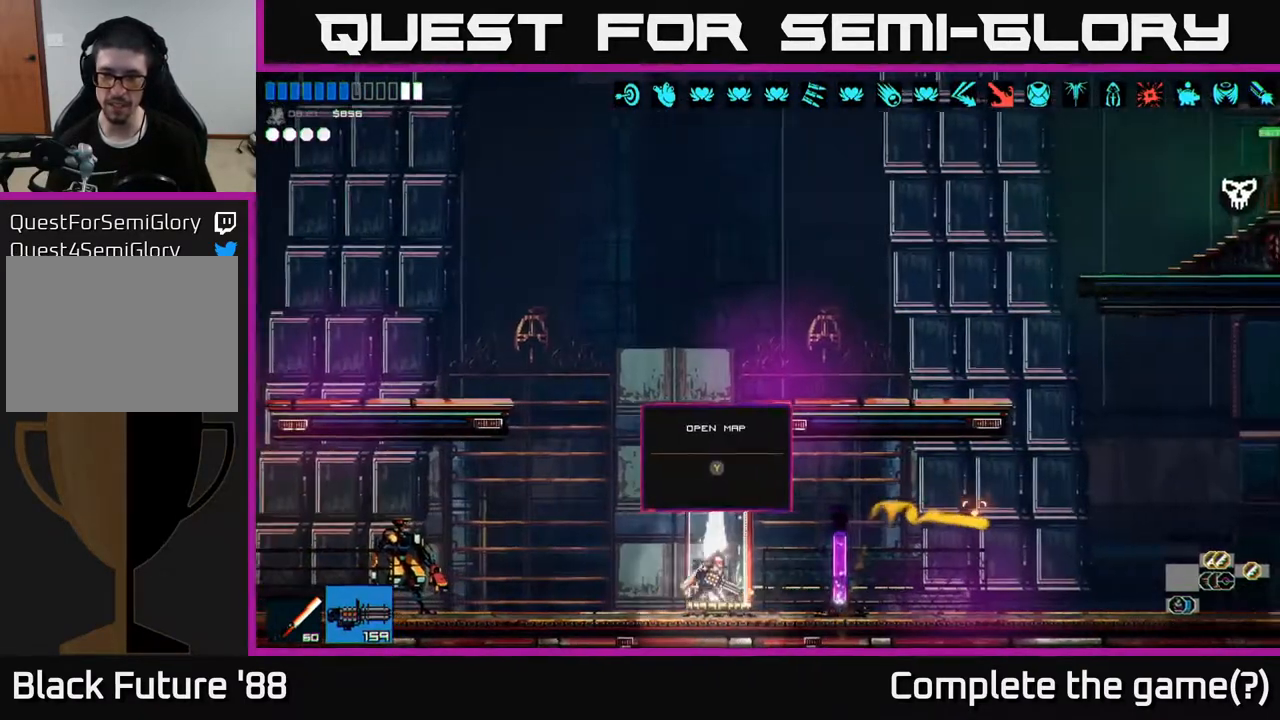
{"buttons": [], "left_stick": "right", "right_stick": "right", "events": []}
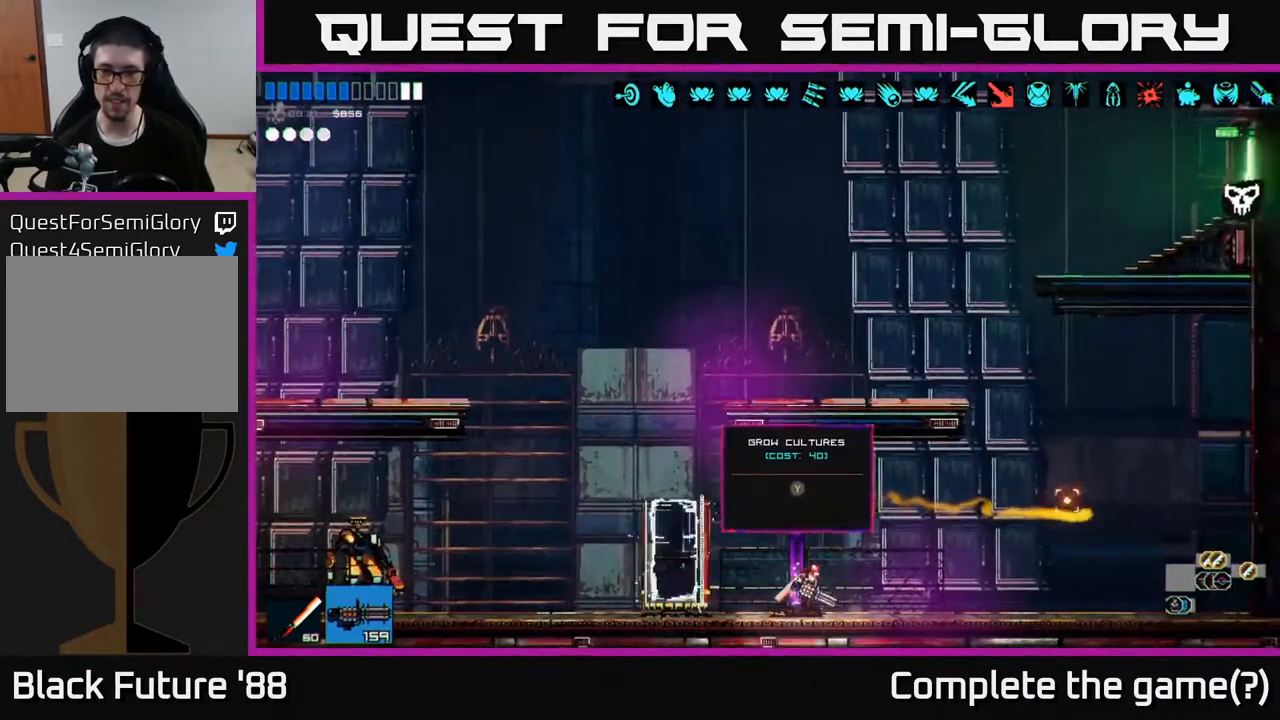
{"buttons": ["A"], "left_stick": "right", "right_stick": "up", "events": [[17, "right_stick", "up-right"], [233, "right_stick", "up"], [400, "A", "down"]]}
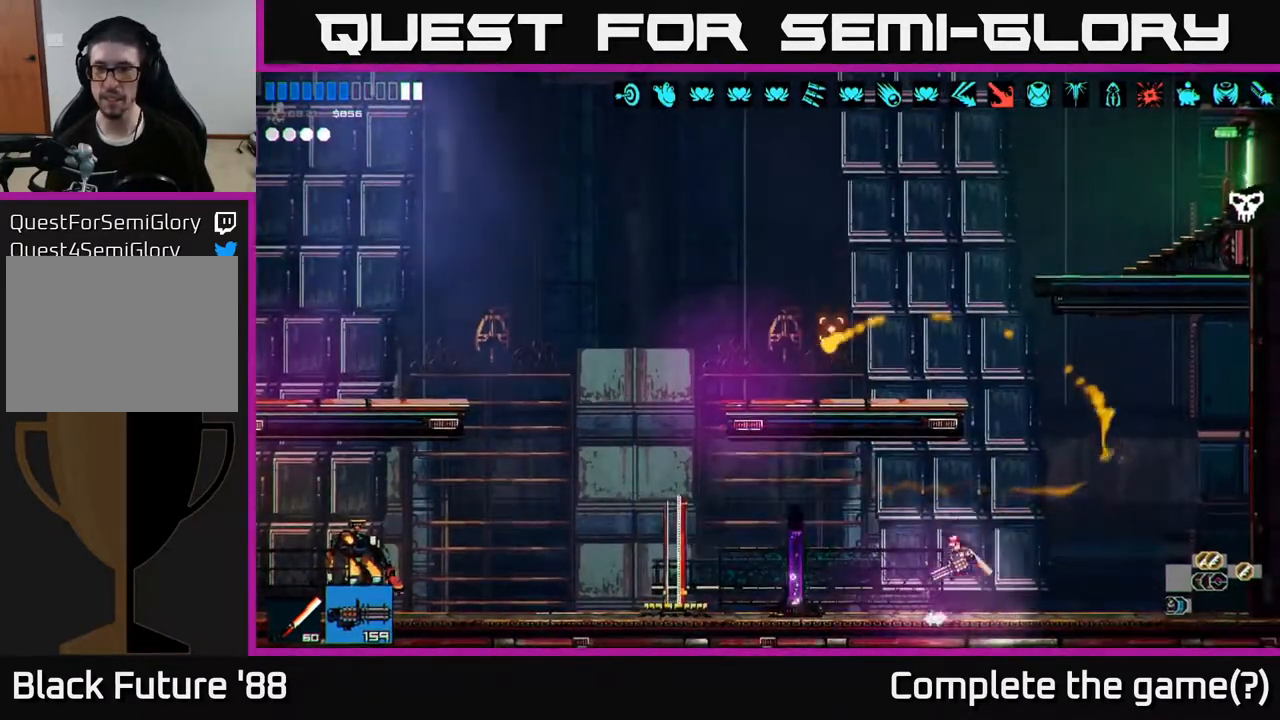
{"buttons": ["L1"], "left_stick": "up", "right_stick": "up", "events": [[117, "A", "up"], [167, "left_stick", "center"], [233, "left_stick", "left"], [283, "A", "down"], [400, "left_stick", "up"], [417, "A", "up"], [467, "L1", "down"]]}
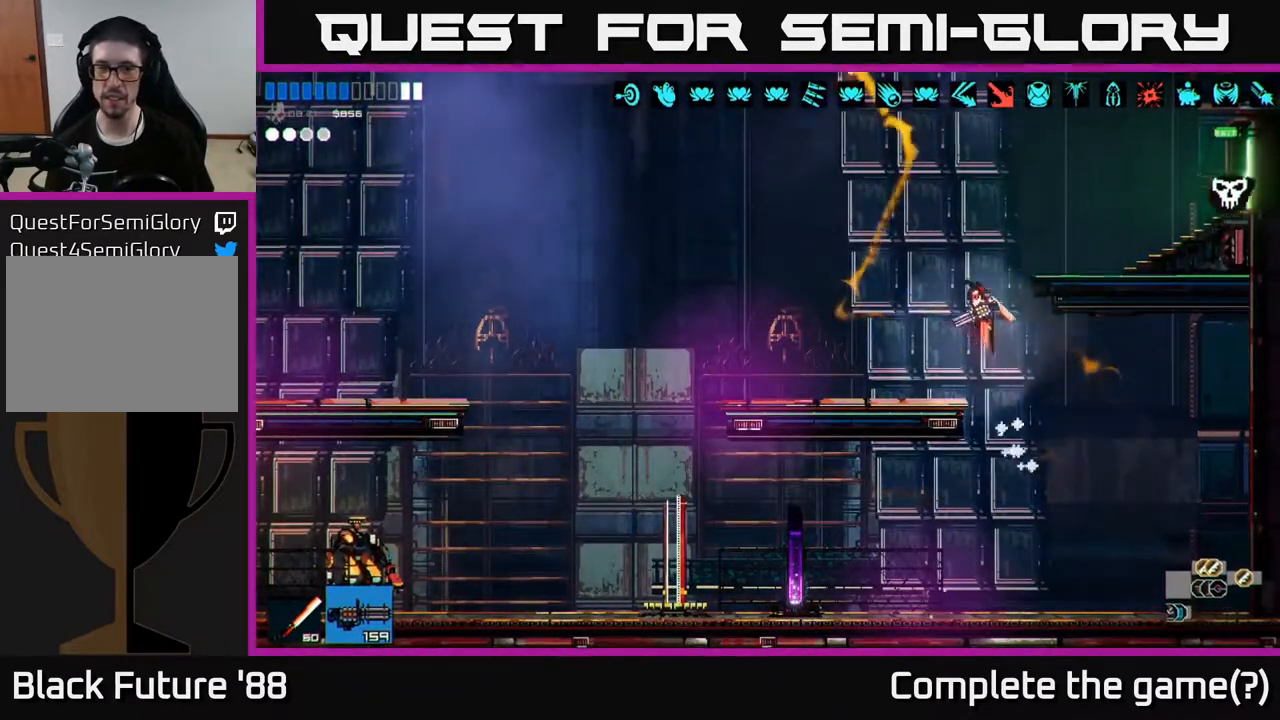
{"buttons": [], "left_stick": "right", "right_stick": "right", "events": [[67, "L1", "up"], [83, "left_stick", "right"], [200, "right_stick", "right"]]}
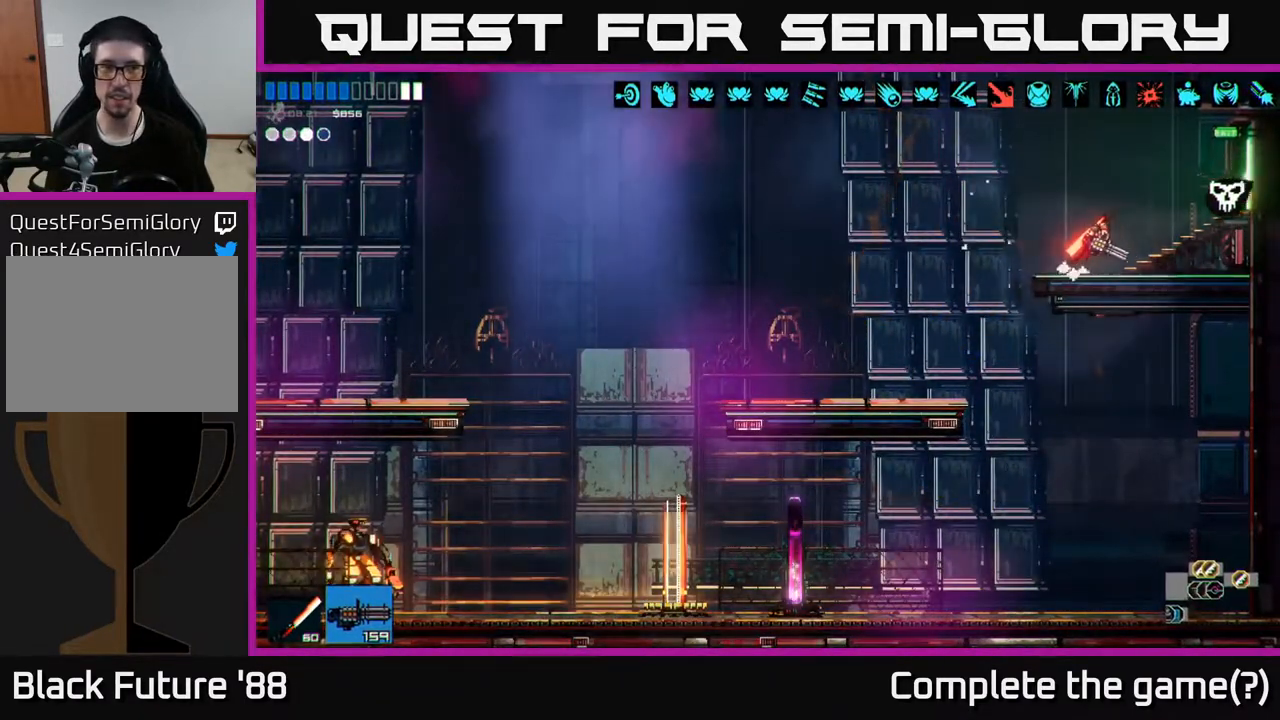
{"buttons": [], "left_stick": "right", "right_stick": "right", "events": []}
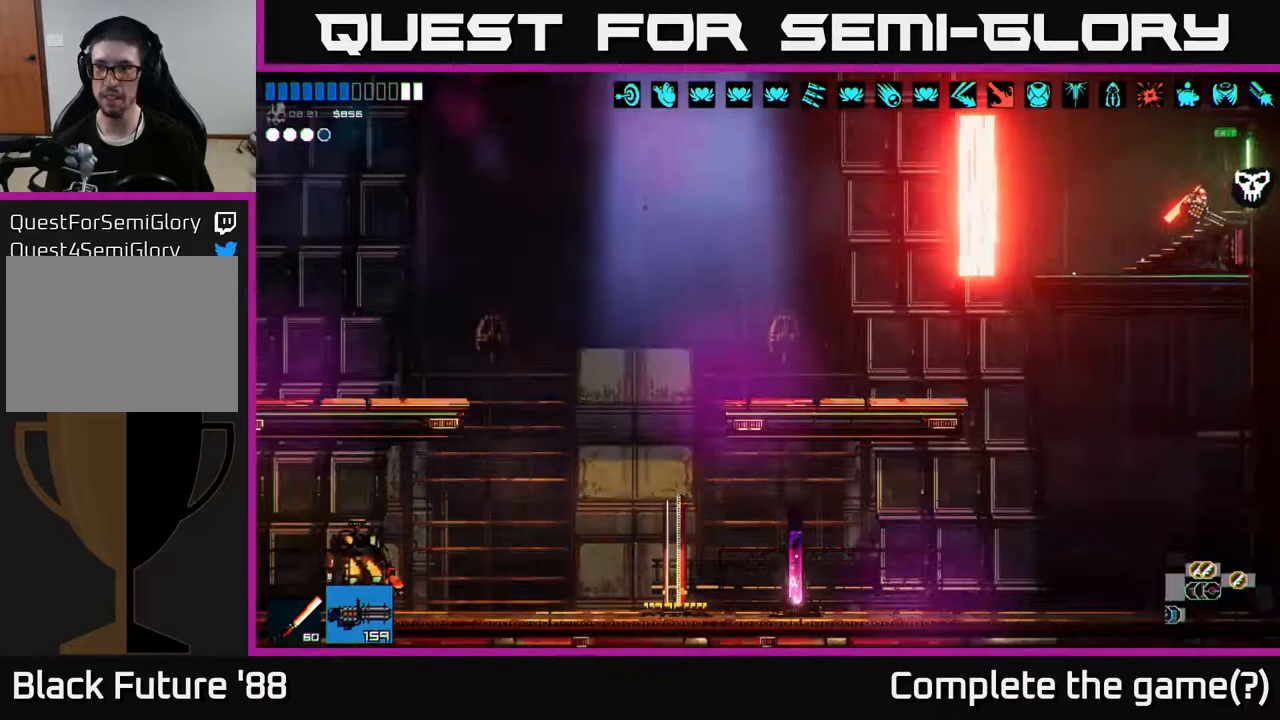
{"buttons": [], "left_stick": "right", "right_stick": "right", "events": []}
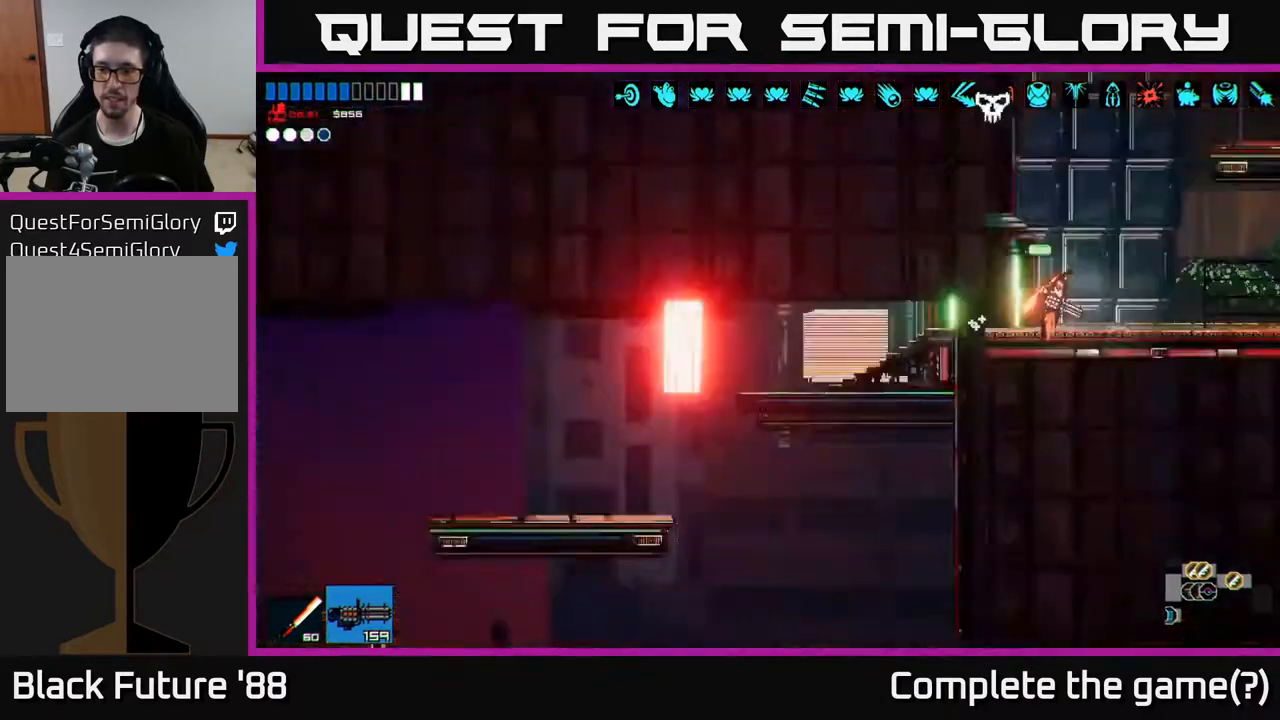
{"buttons": [], "left_stick": "right", "right_stick": "right", "events": [[100, "left_stick", "center"], [333, "left_stick", "right"]]}
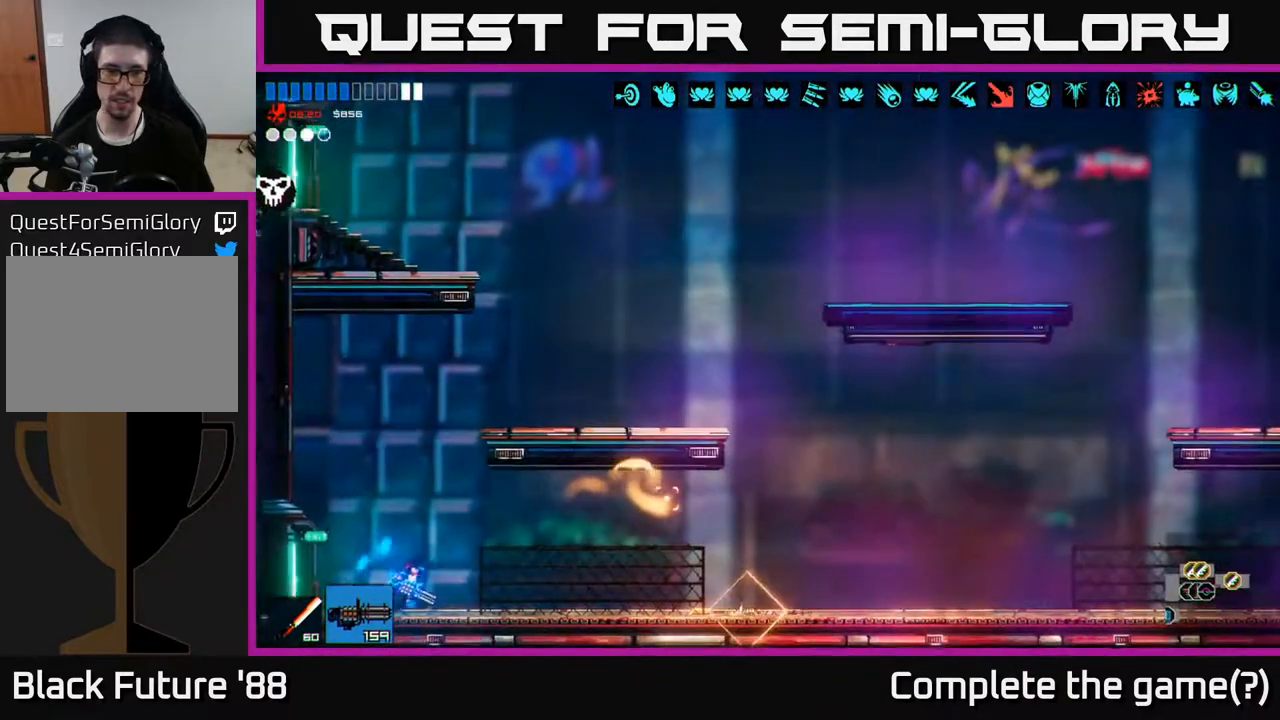
{"buttons": [], "left_stick": "left", "right_stick": "right", "events": [[233, "left_stick", "center"], [333, "left_stick", "left"]]}
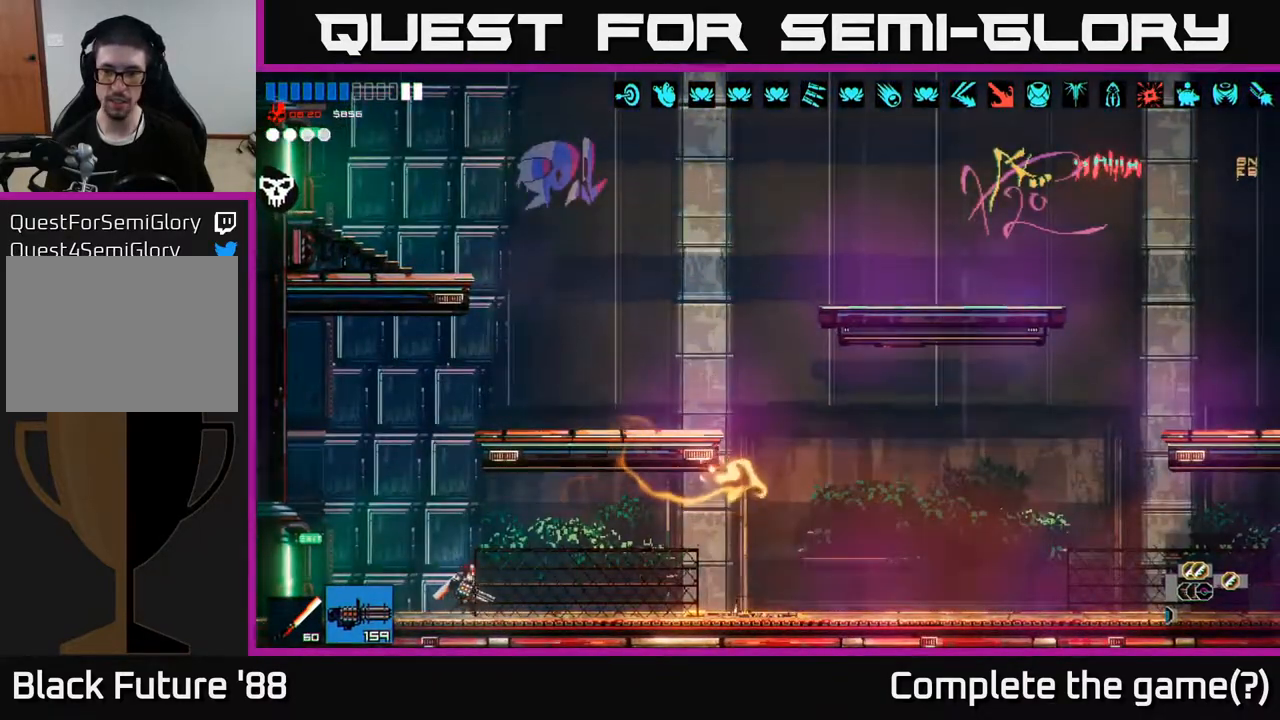
{"buttons": [], "left_stick": "left", "right_stick": "right", "events": []}
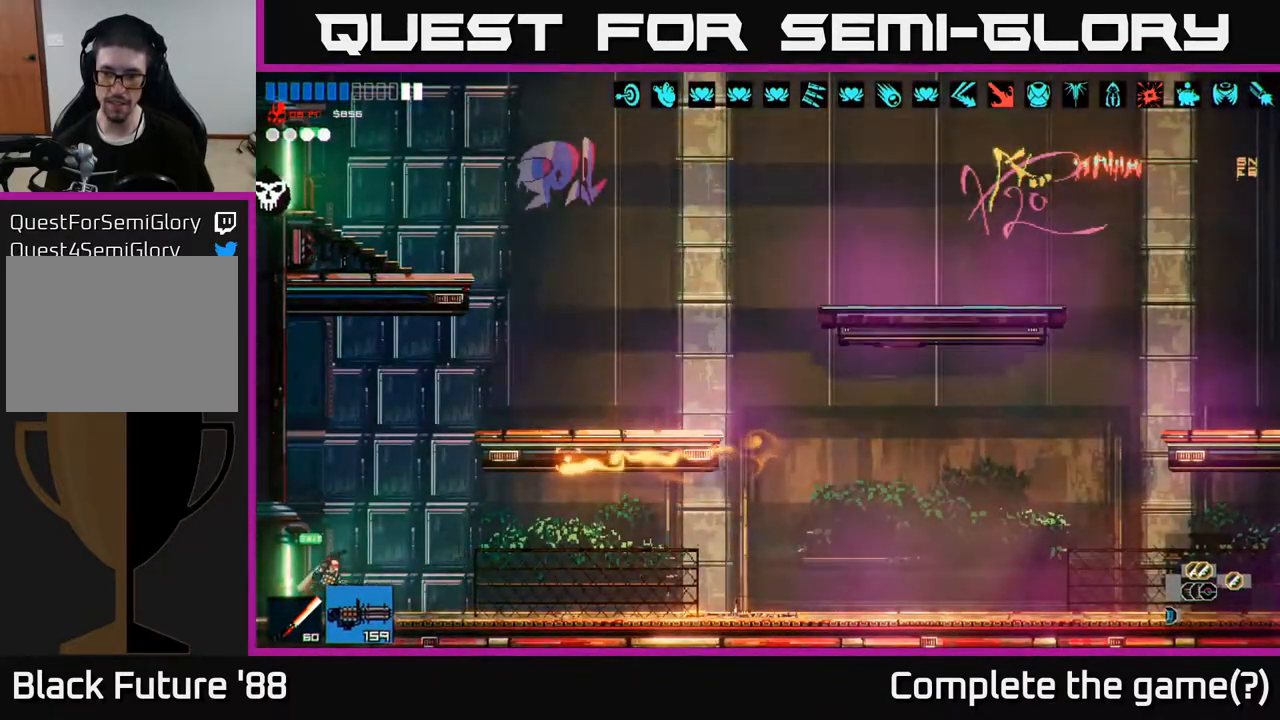
{"buttons": [], "left_stick": "left", "right_stick": "right", "events": []}
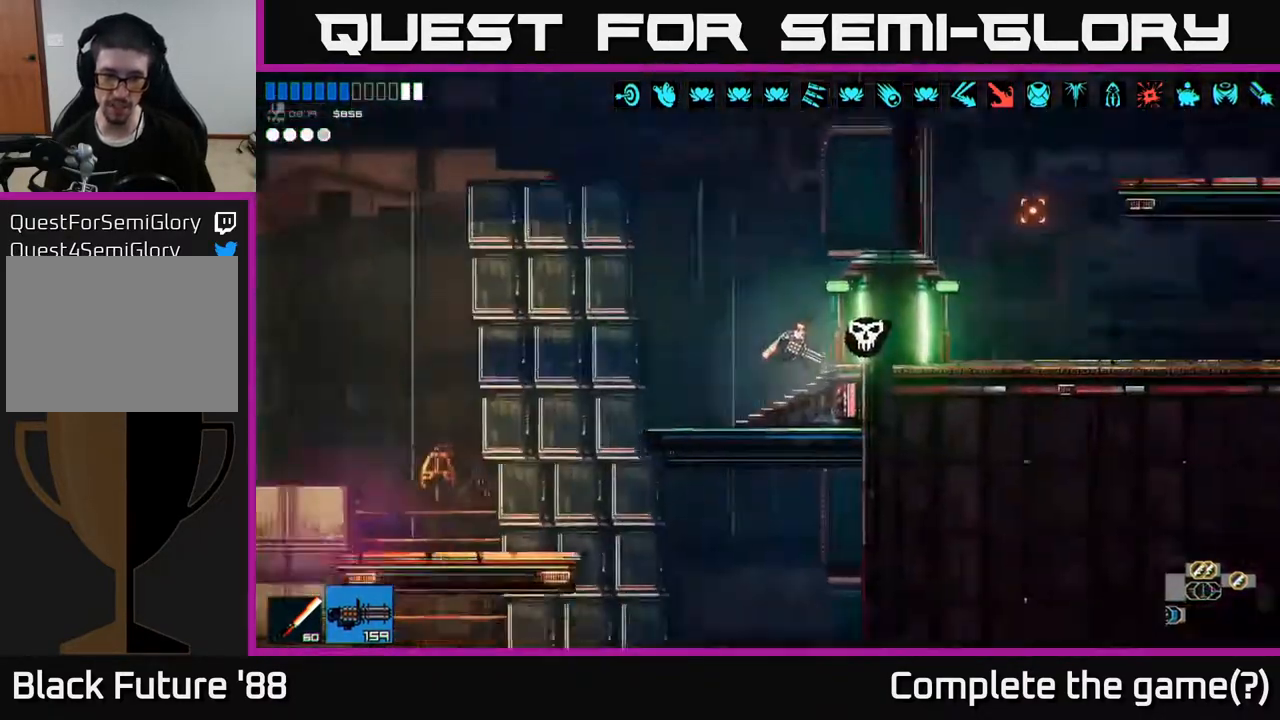
{"buttons": [], "left_stick": "left", "right_stick": "right", "events": []}
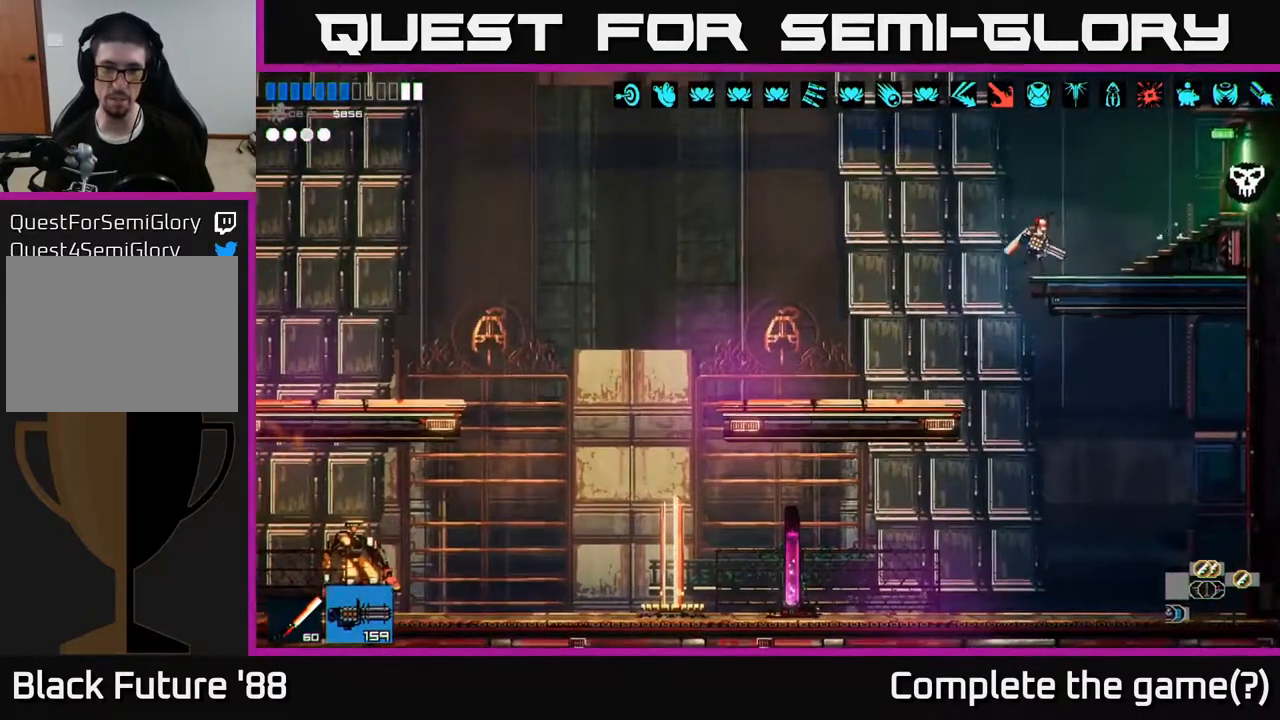
{"buttons": ["L1"], "left_stick": "left", "right_stick": "right", "events": [[483, "L1", "down"]]}
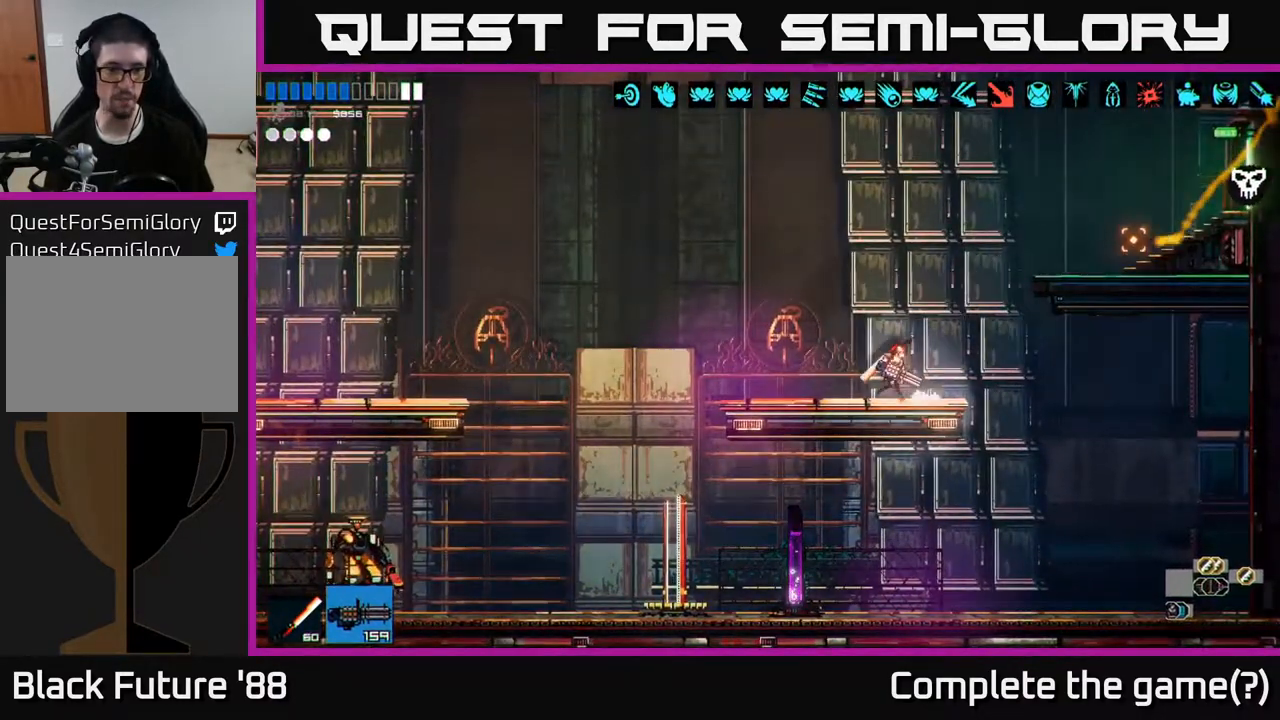
{"buttons": [], "left_stick": "center", "right_stick": "down-right", "events": [[83, "L1", "up"], [150, "right_stick", "down-right"], [200, "left_stick", "center"], [250, "left_stick", "right"], [433, "left_stick", "center"]]}
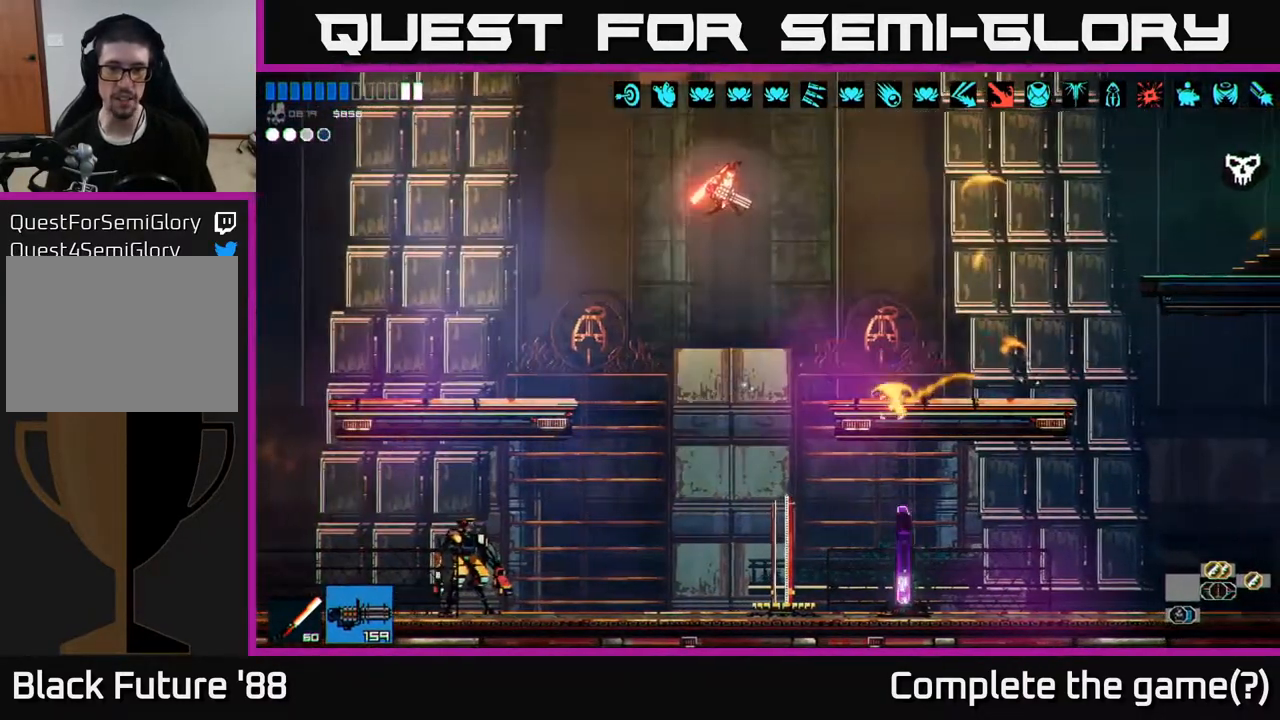
{"buttons": [], "left_stick": "center", "right_stick": "center", "events": [[33, "right_stick", "center"], [267, "left_stick", "right"], [417, "left_stick", "center"]]}
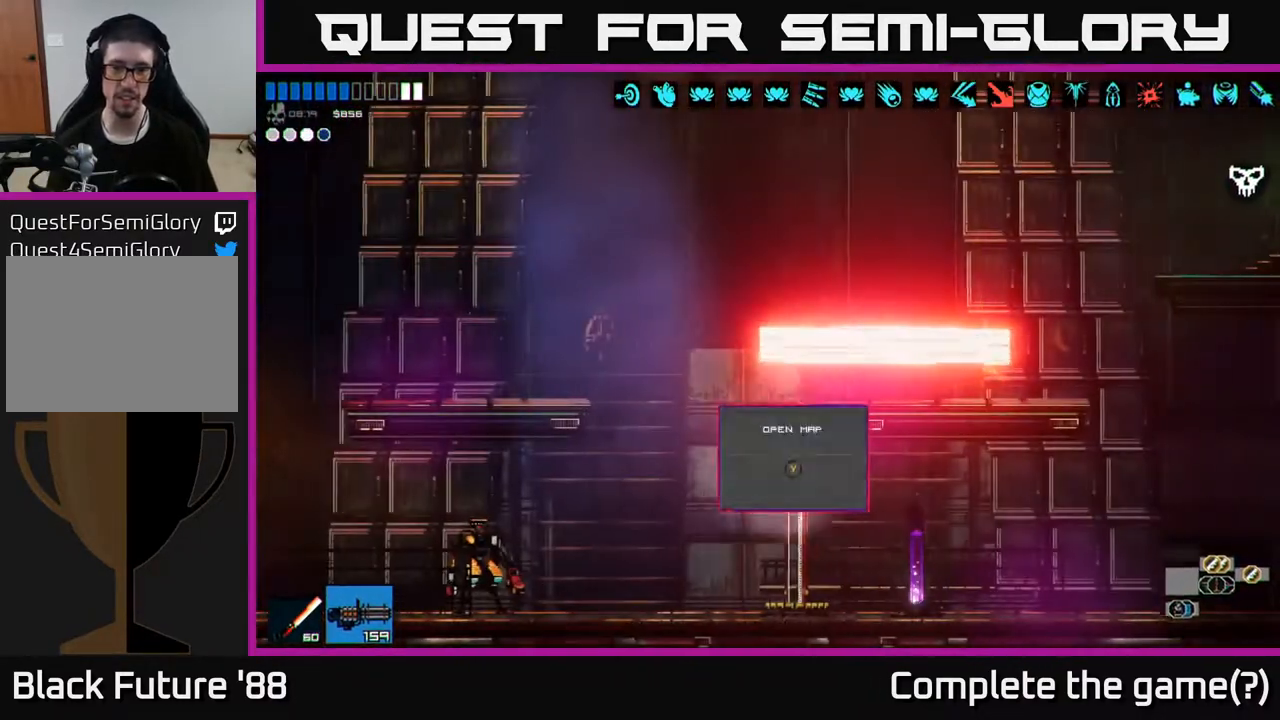
{"buttons": [], "left_stick": "left", "right_stick": "center", "events": [[67, "Y", "down"], [133, "Y", "up"], [433, "left_stick", "left"]]}
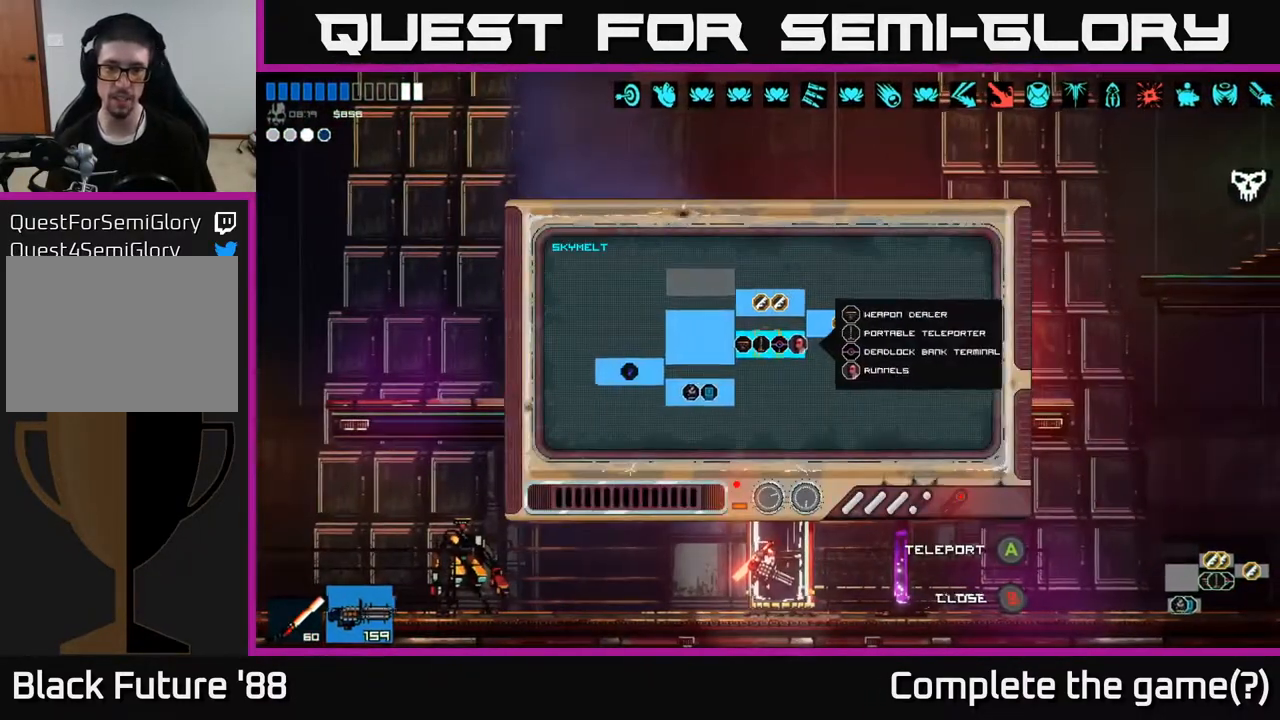
{"buttons": [], "left_stick": "right", "right_stick": "center", "events": [[133, "left_stick", "up-left"], [367, "left_stick", "center"], [467, "left_stick", "right"]]}
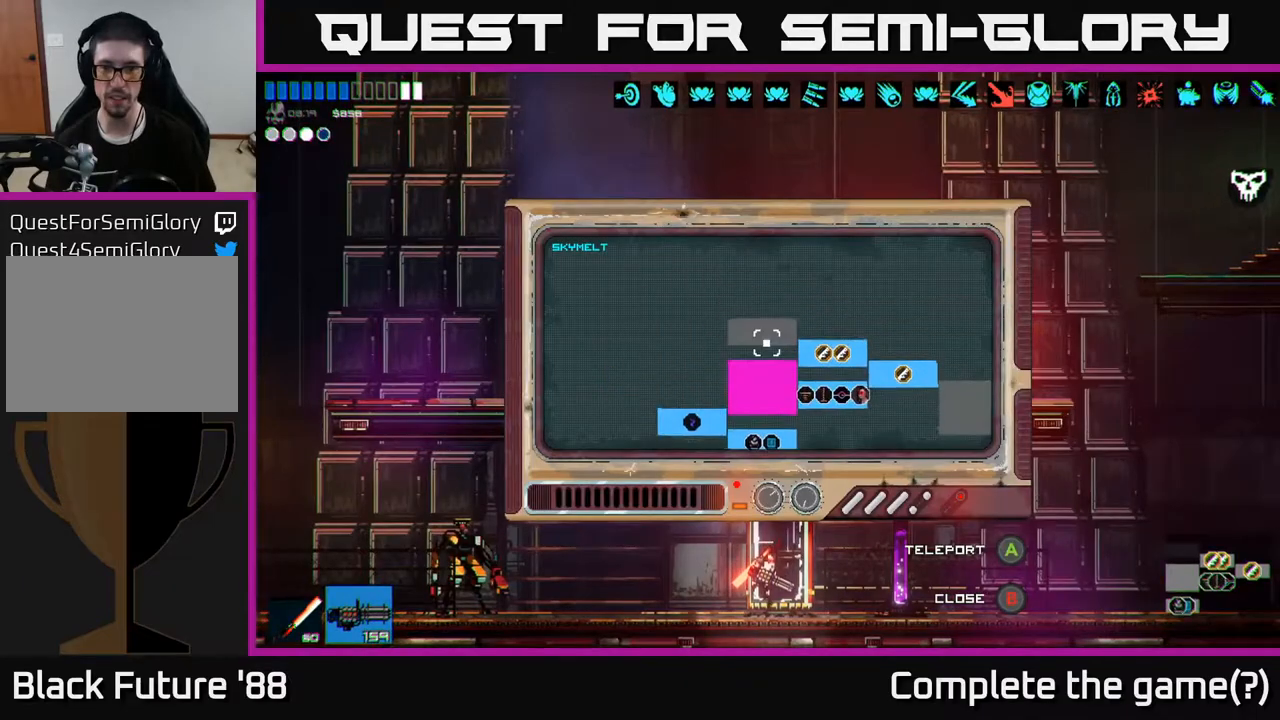
{"buttons": ["A"], "left_stick": "center", "right_stick": "center", "events": [[167, "left_stick", "center"], [467, "A", "down"]]}